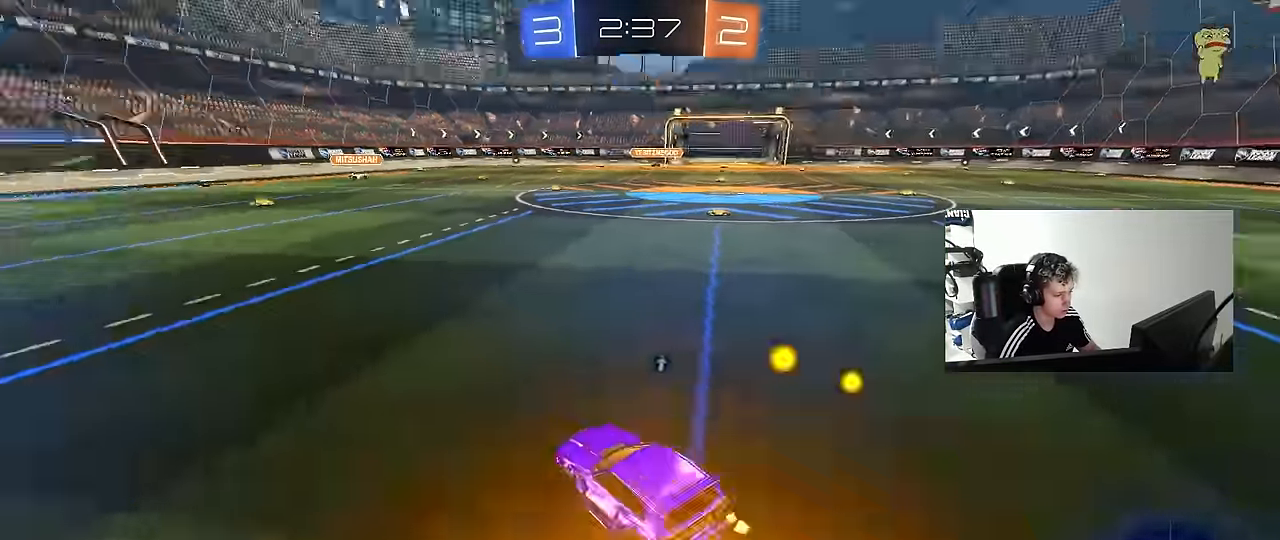
Gameplay with keyboard and mouse; each line is a JSON object with the keys and mouse buttons held at the frame after it. "events" lists presses ("down") and releases ("up") of "1", "2", "3", "4", "5", "a", "alt", "c", "caps_lock", "ctrl", "d", "e", "f", "g", "q", "r", "s", "shift", "space", "t", "tab", "v", "w", "x", "z", "mouse_left", "mouse_wheel" and "mouse_right" between this image and that frame as [ms after this image, input, new state], when the widget could be followed in between. "mouse_left", "mouse_wheel", "mouse_right" = the "left", "wheel", "right" buttons of the "mouse" list. No other keys are recorded. "wheel" means that the mouse wheel is clicked or scrolled. "mouse_move" is the direction in which the mouse moves at that frame (one of eight, or "still"), when it could be read.
{"keys": ["w"], "mouse": [], "mouse_move": "still", "events": [[67, "space", "down"], [217, "space", "up"], [250, "a", "up"]]}
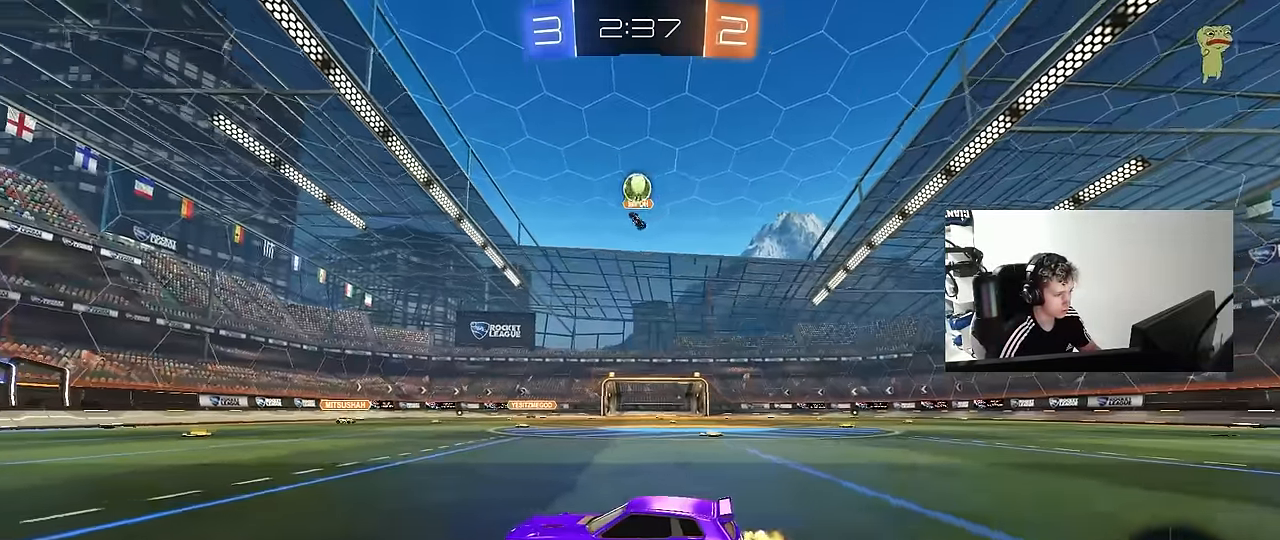
{"keys": ["a", "w"], "mouse": [], "mouse_move": "still", "events": [[467, "a", "down"]]}
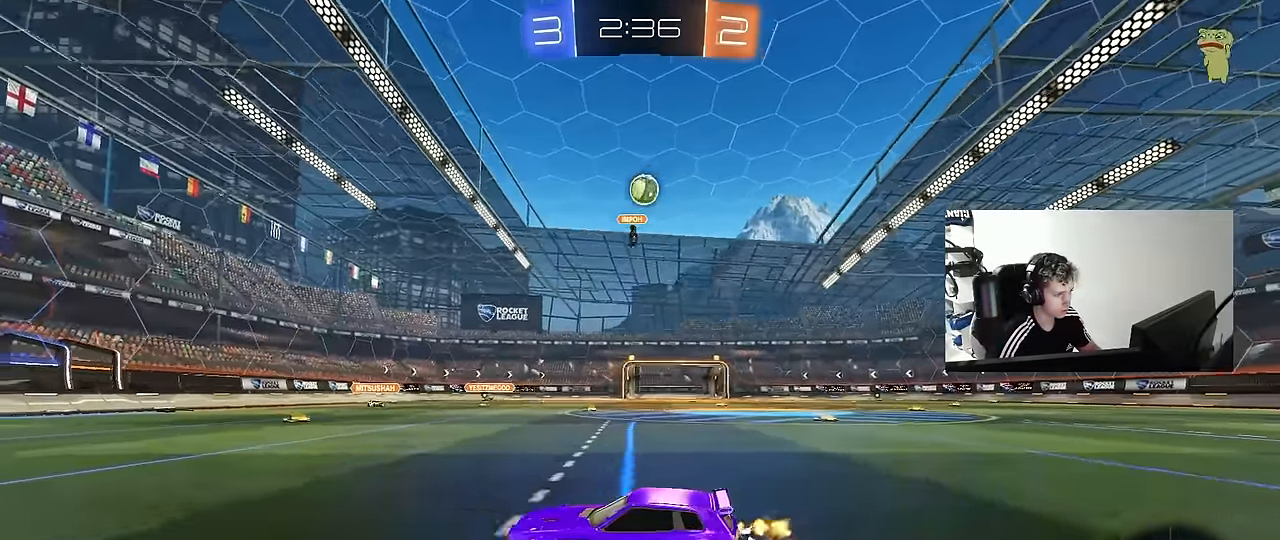
{"keys": ["w"], "mouse": [], "mouse_move": "still", "events": [[50, "space", "down"], [200, "a", "up"], [250, "space", "up"]]}
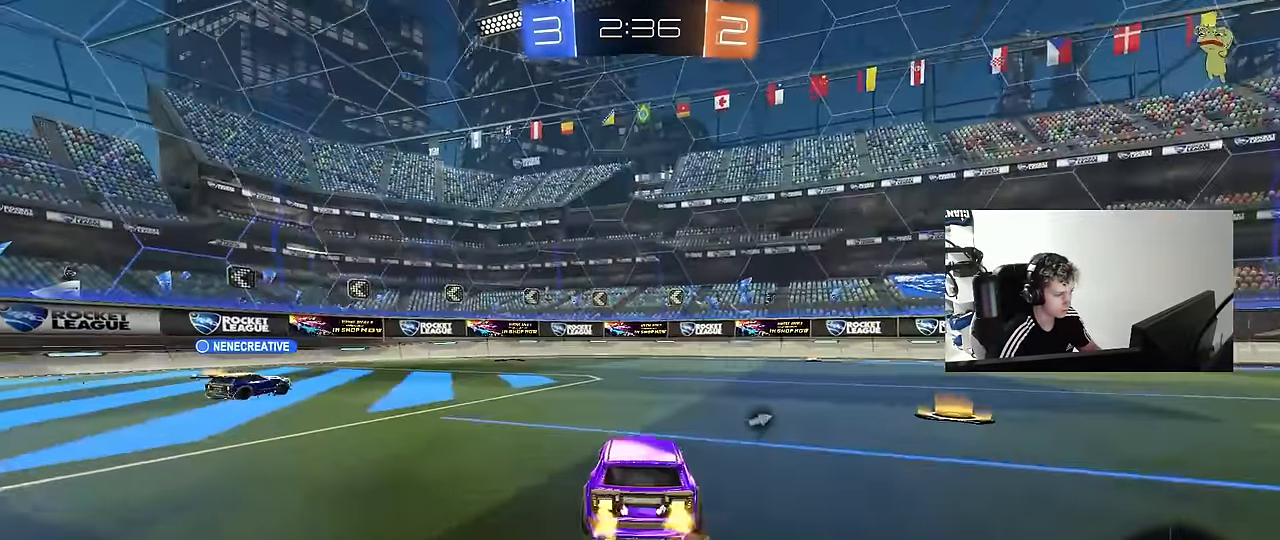
{"keys": ["d", "w"], "mouse": [], "mouse_move": "still", "events": [[17, "a", "down"], [67, "space", "down"], [217, "shift", "down"], [217, "space", "up"], [300, "shift", "up"], [350, "a", "up"], [450, "d", "down"]]}
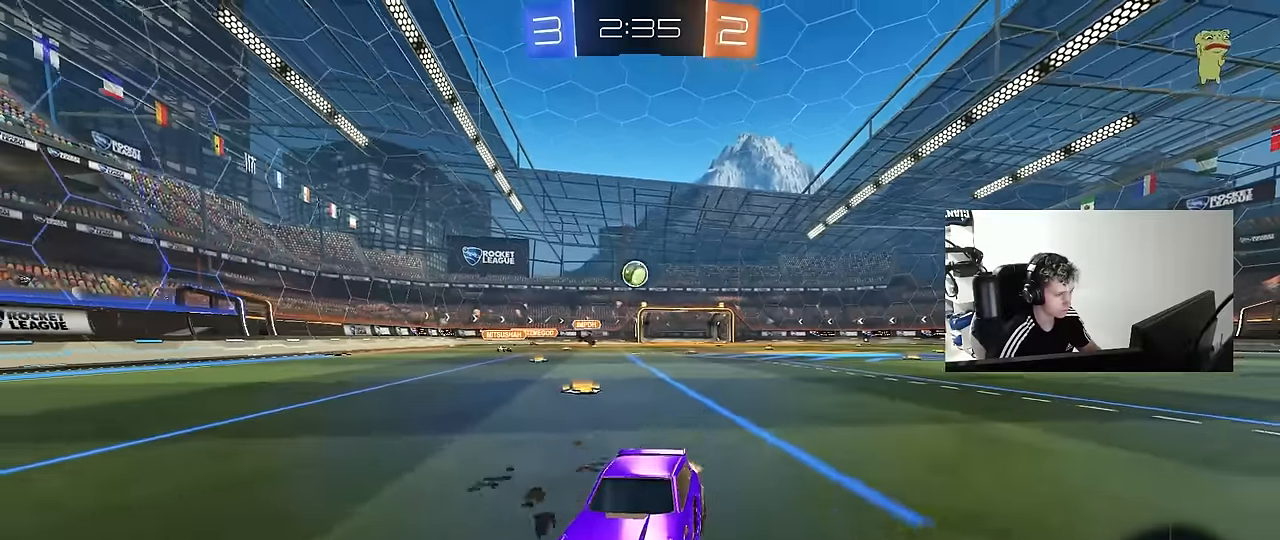
{"keys": ["w"], "mouse": [], "mouse_move": "still", "events": [[83, "d", "up"]]}
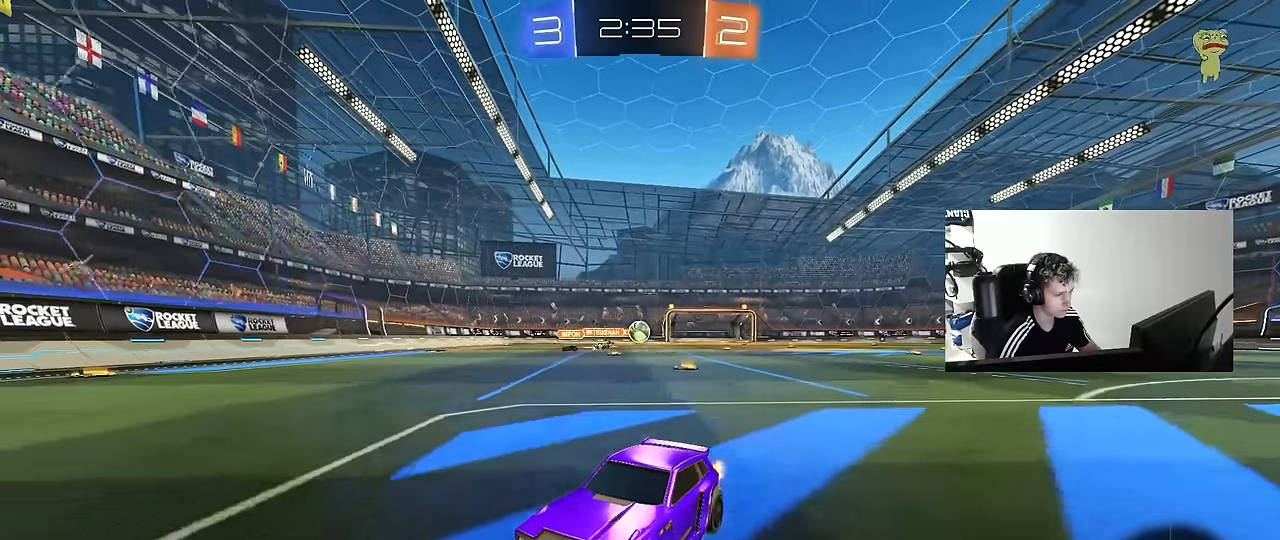
{"keys": ["a", "w"], "mouse": [], "mouse_move": "still", "events": [[50, "d", "down"], [150, "a", "down"], [150, "d", "up"]]}
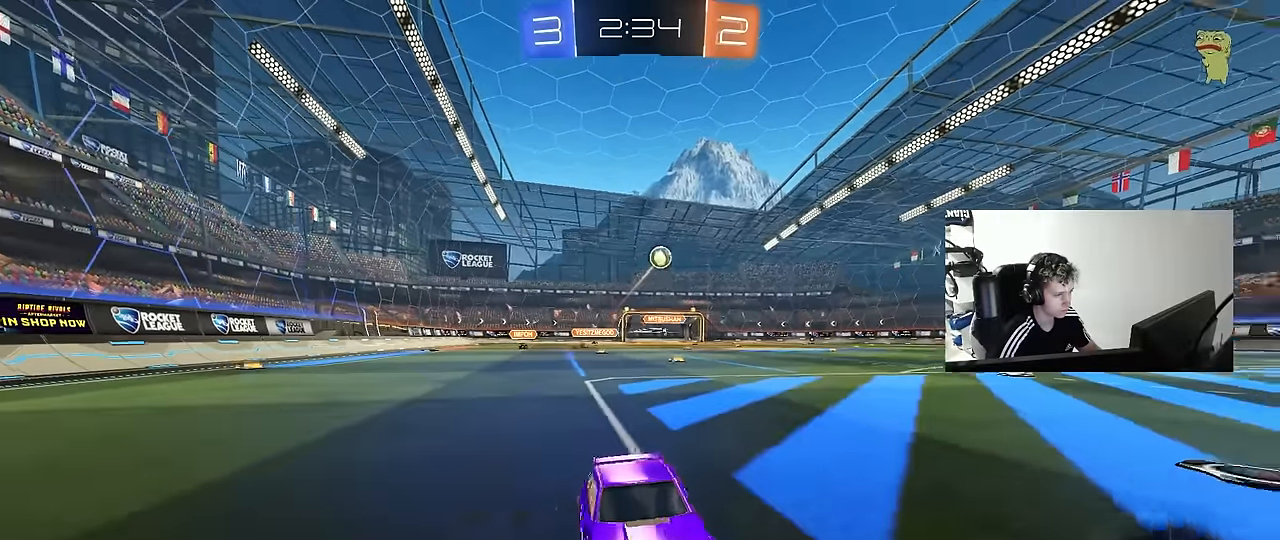
{"keys": ["a", "w"], "mouse": [], "mouse_move": "still", "events": [[117, "a", "up"], [300, "a", "down"], [350, "shift", "down"], [500, "shift", "up"]]}
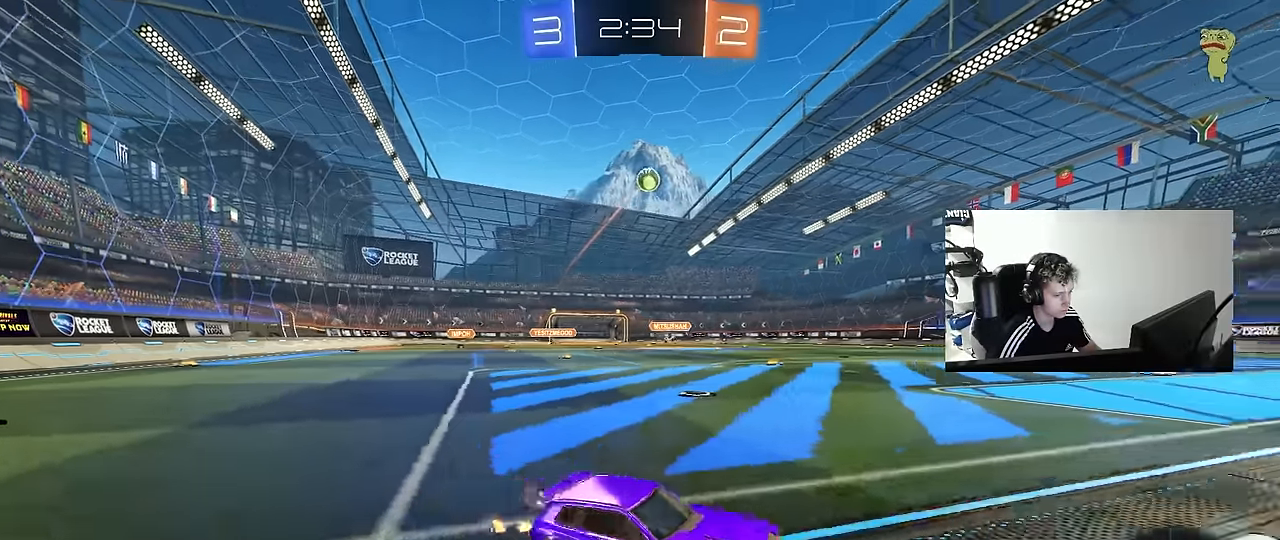
{"keys": ["a", "w"], "mouse": [], "mouse_move": "still", "events": [[83, "shift", "down"], [183, "shift", "up"]]}
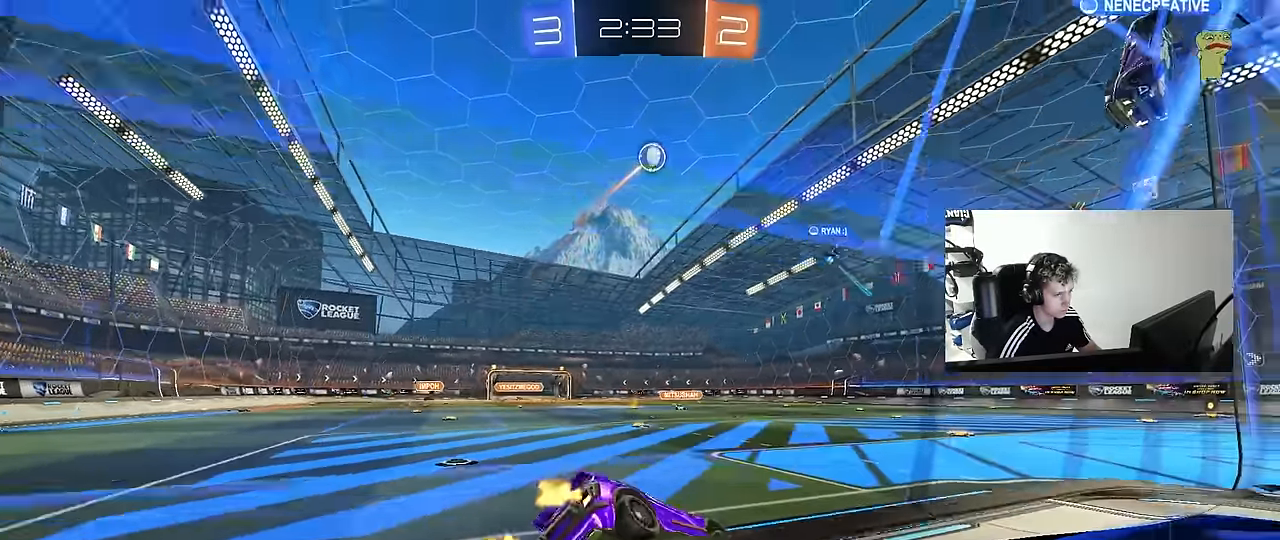
{"keys": ["a", "w"], "mouse": [], "mouse_move": "still", "events": []}
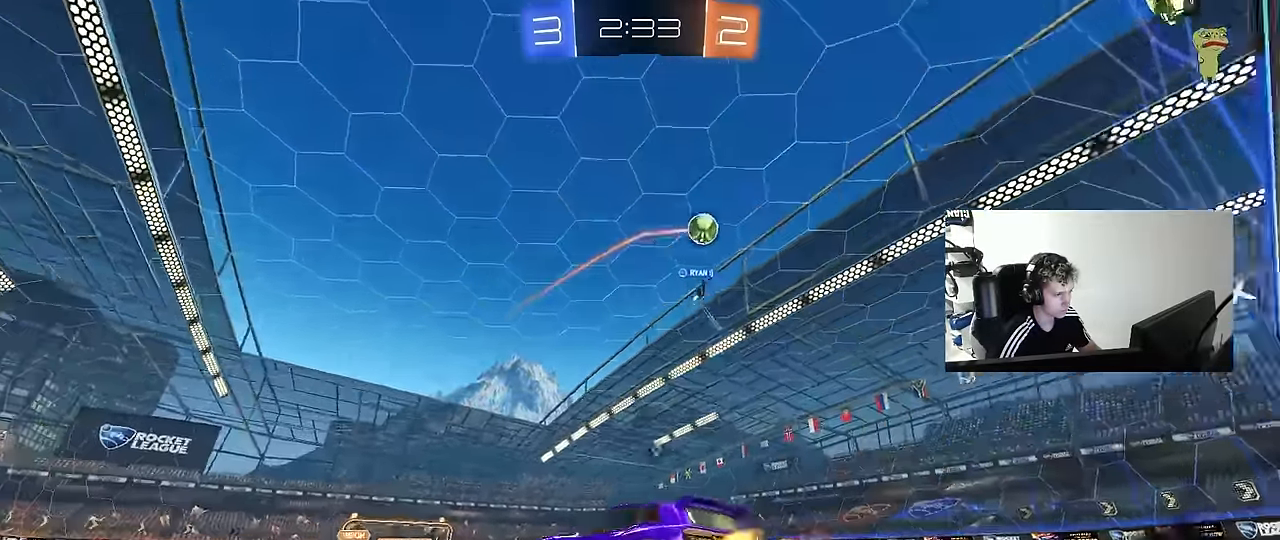
{"keys": ["d", "shift", "space", "w"], "mouse": [], "mouse_move": "still", "events": [[17, "space", "down"], [117, "a", "up"], [167, "space", "up"], [350, "d", "down"], [400, "space", "down"], [450, "shift", "down"]]}
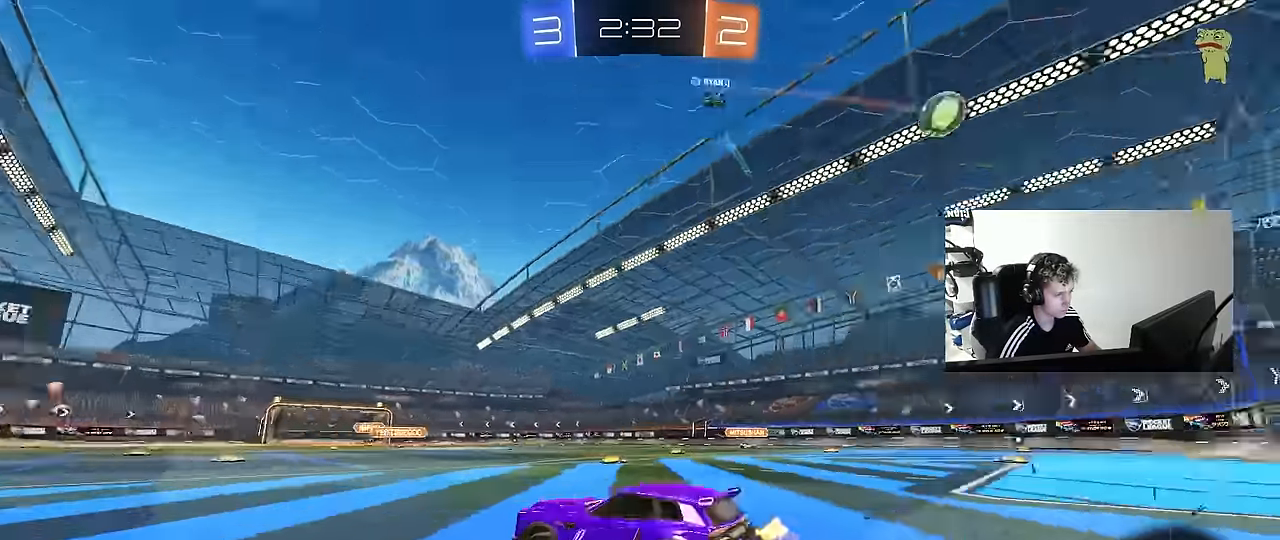
{"keys": ["w"], "mouse": [], "mouse_move": "still", "events": [[33, "space", "up"], [83, "shift", "up"], [283, "d", "up"]]}
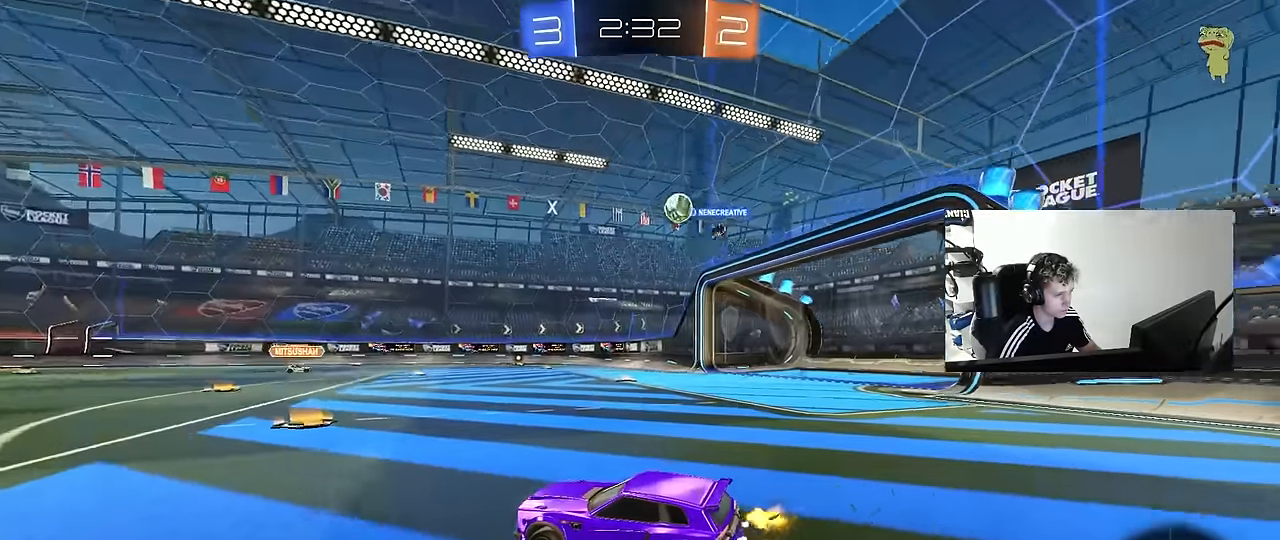
{"keys": ["d", "shift", "w"], "mouse": [], "mouse_move": "still", "events": [[50, "d", "down"], [200, "d", "up"], [383, "d", "down"], [433, "shift", "down"]]}
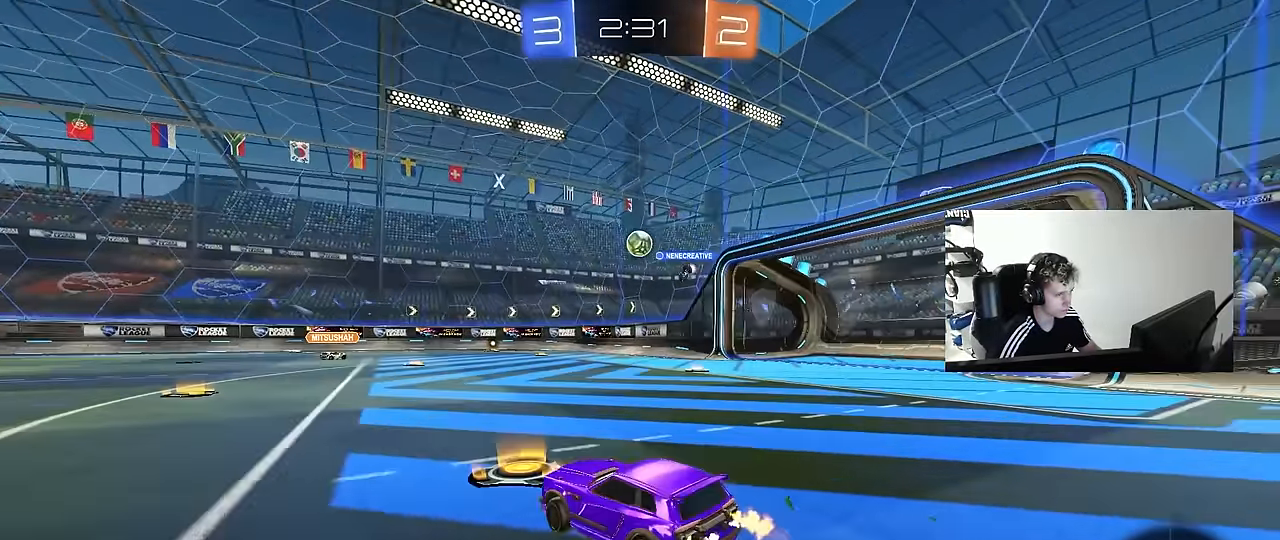
{"keys": ["w"], "mouse": [], "mouse_move": "still", "events": [[17, "shift", "up"], [450, "d", "up"]]}
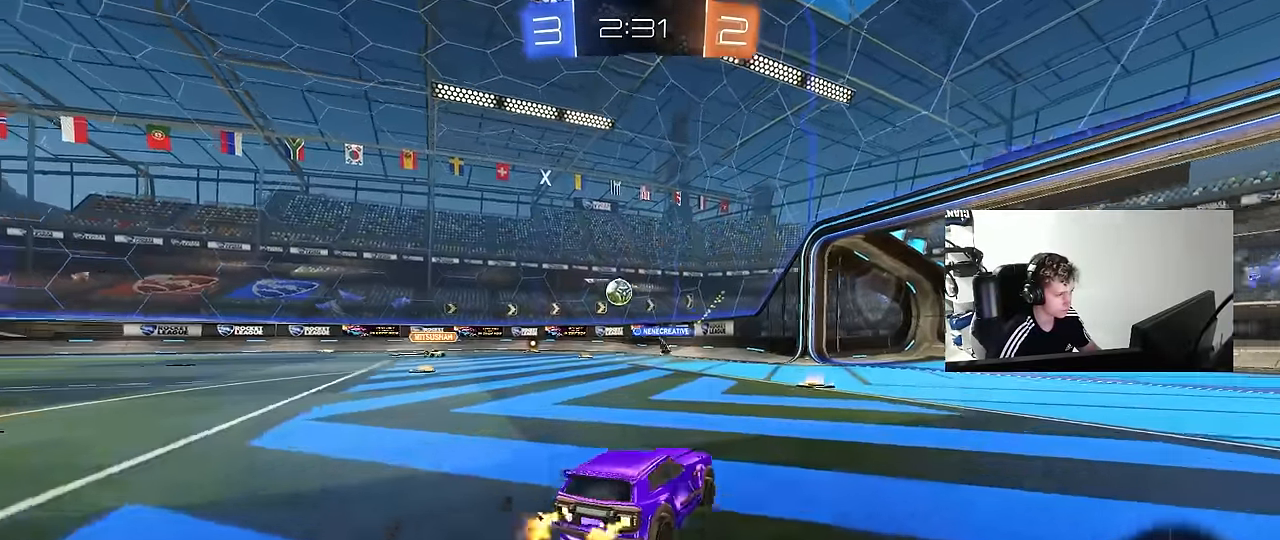
{"keys": ["w"], "mouse": [], "mouse_move": "still", "events": []}
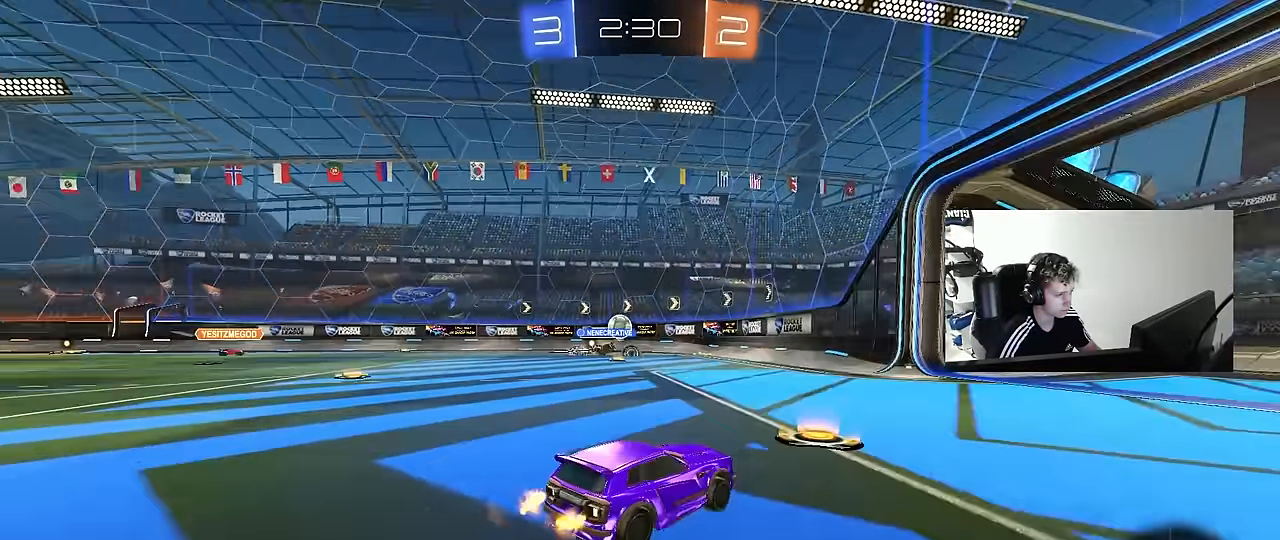
{"keys": ["w"], "mouse": [], "mouse_move": "still", "events": [[50, "a", "down"], [50, "shift", "down"], [150, "shift", "up"], [200, "a", "up"], [333, "a", "down"], [484, "a", "up"]]}
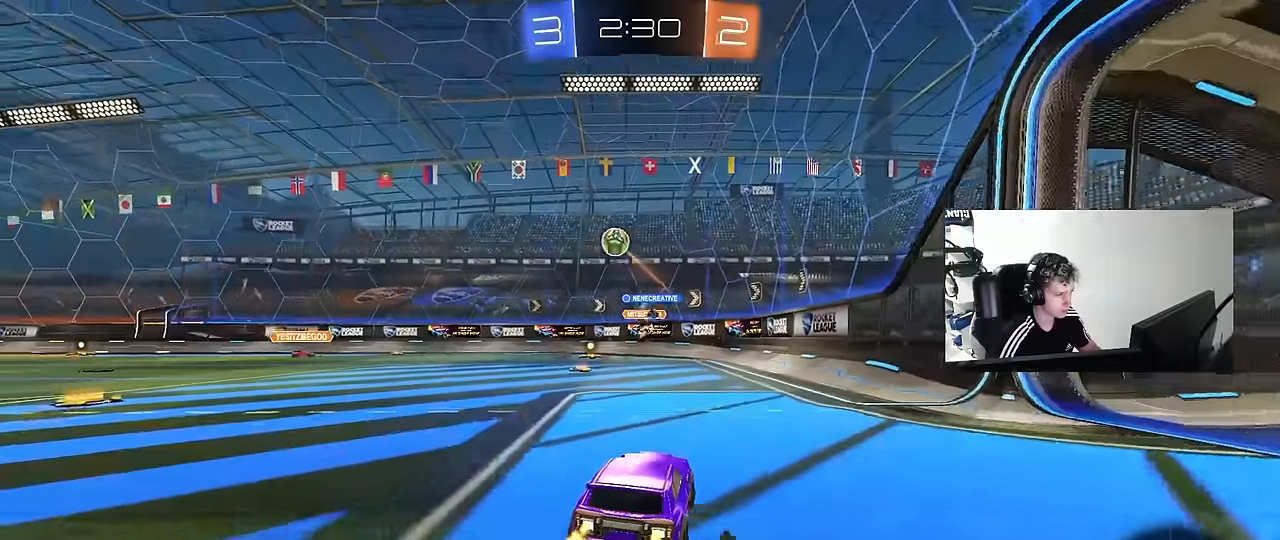
{"keys": ["a", "w"], "mouse": [], "mouse_move": "still", "events": [[167, "a", "down"], [217, "a", "up"], [300, "a", "down"]]}
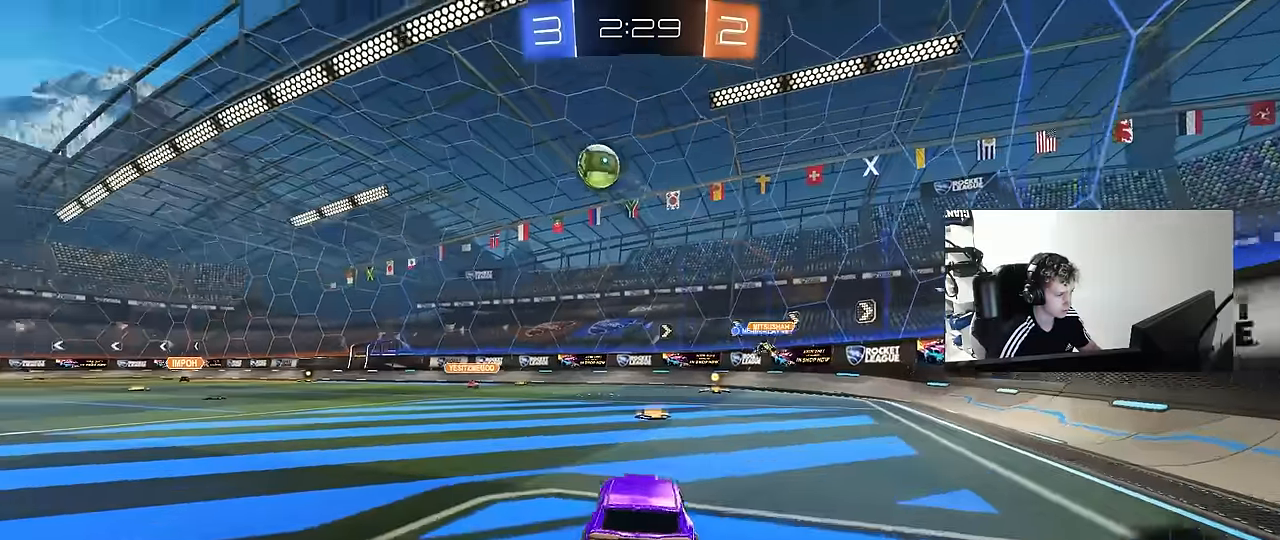
{"keys": ["d", "w"], "mouse": [], "mouse_move": "still", "events": [[84, "a", "up"], [134, "d", "down"], [184, "shift", "down"], [367, "shift", "up"]]}
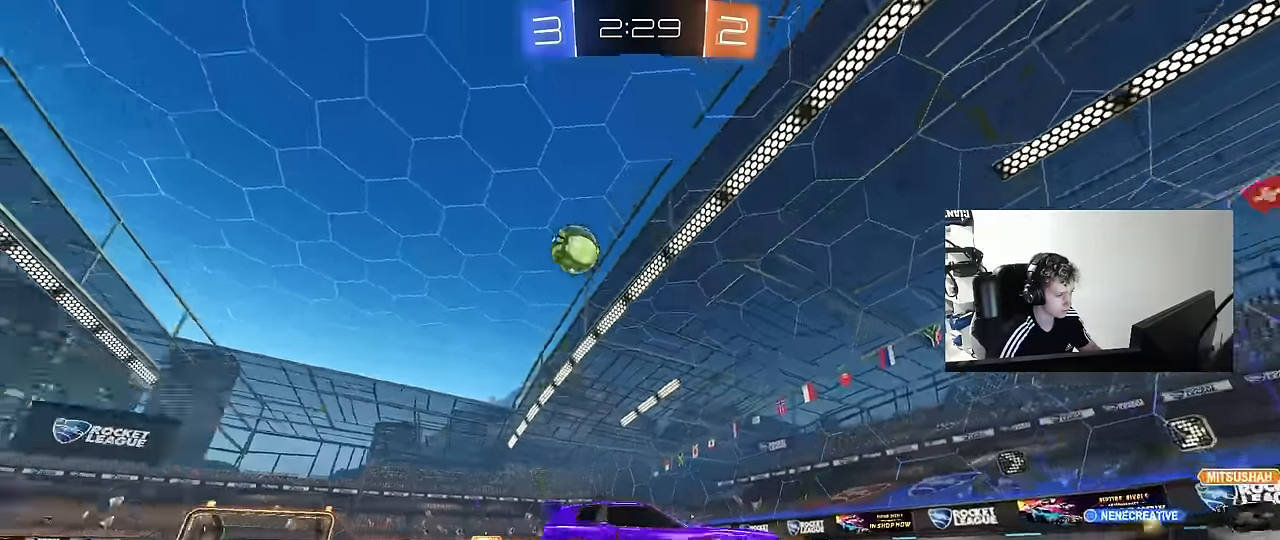
{"keys": ["d", "w"], "mouse": [], "mouse_move": "still", "events": [[384, "shift", "down"], [434, "shift", "up"]]}
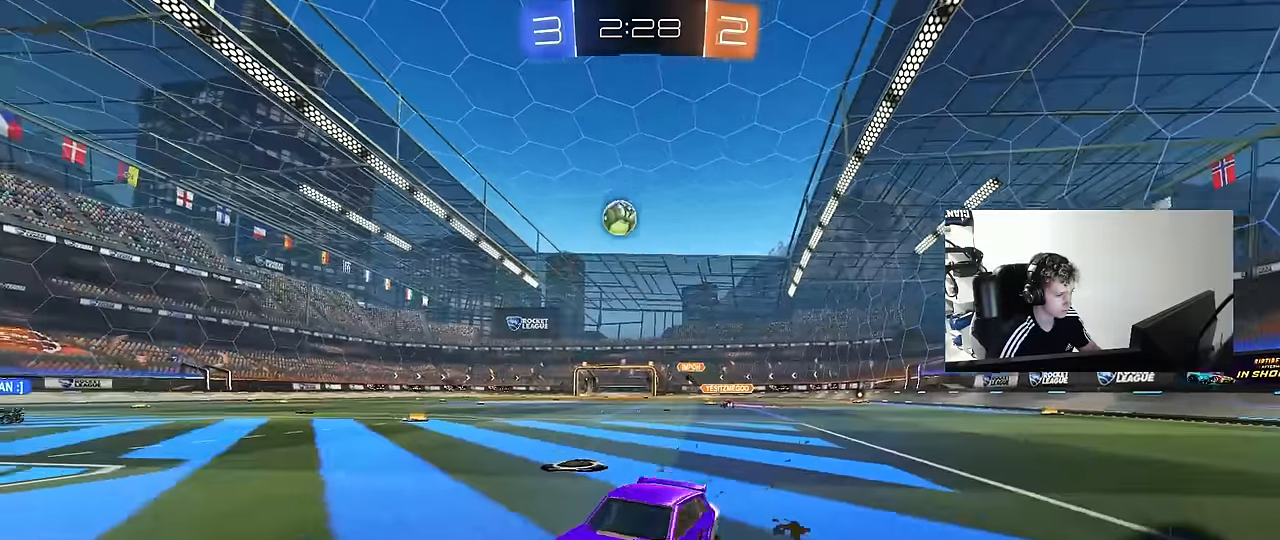
{"keys": ["d", "w"], "mouse": [], "mouse_move": "still", "events": []}
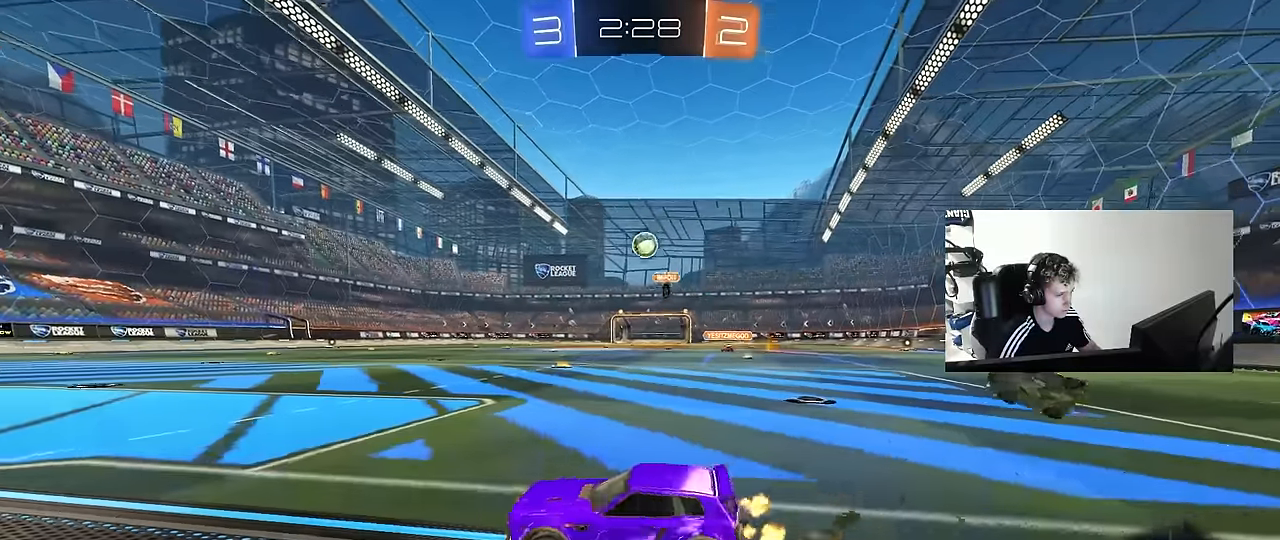
{"keys": ["d"], "mouse": [], "mouse_move": "still", "events": [[84, "d", "up"], [217, "mouse_left", "down"], [317, "a", "down"], [417, "a", "up"], [417, "mouse_left", "up"], [467, "d", "down"], [467, "w", "up"]]}
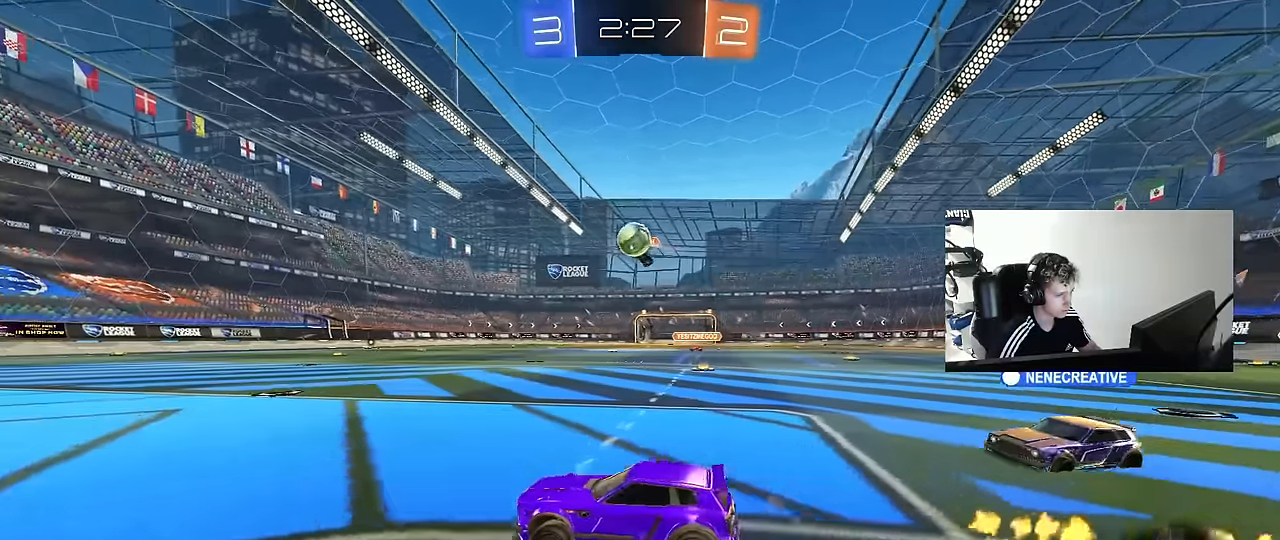
{"keys": ["a", "w"], "mouse": ["left", "right"], "mouse_move": "still", "events": [[50, "mouse_left", "down"], [50, "mouse_right", "down"], [150, "s", "down"], [200, "a", "down"], [200, "d", "up"], [200, "shift", "down"], [234, "a", "up"], [234, "mouse_right", "up"], [234, "s", "up"], [234, "shift", "up"], [284, "mouse_right", "down"], [384, "d", "down"], [434, "a", "down"], [434, "w", "down"], [484, "d", "up"]]}
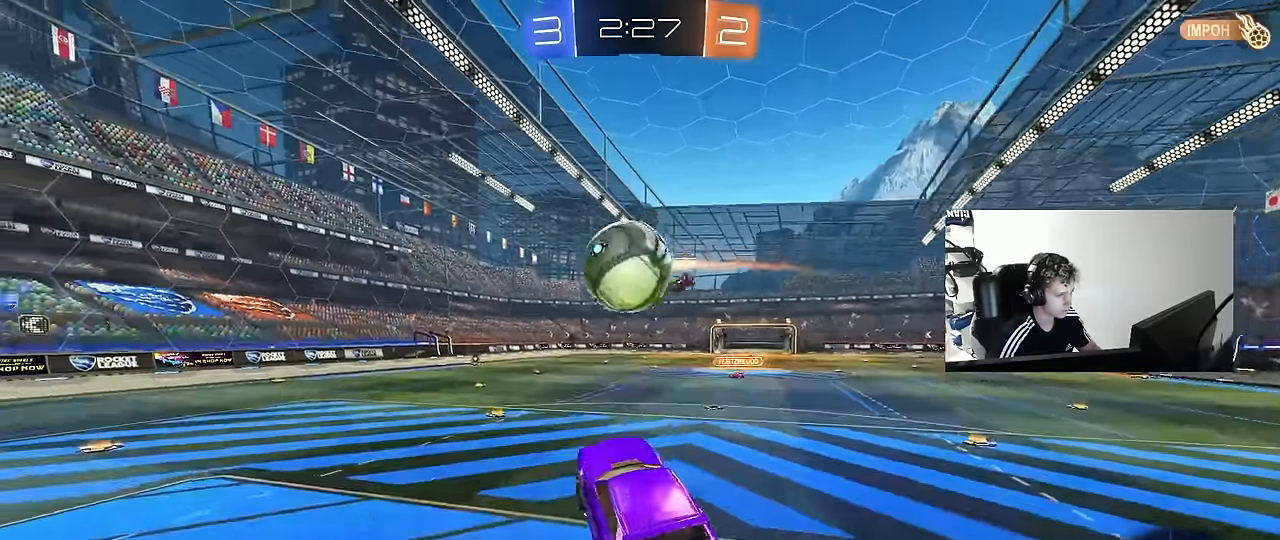
{"keys": ["a", "shift"], "mouse": ["left"], "mouse_move": "still", "events": [[17, "mouse_right", "up"], [67, "mouse_left", "up"], [117, "shift", "down"], [167, "w", "up"], [217, "mouse_left", "down"], [300, "s", "down"], [484, "s", "up"]]}
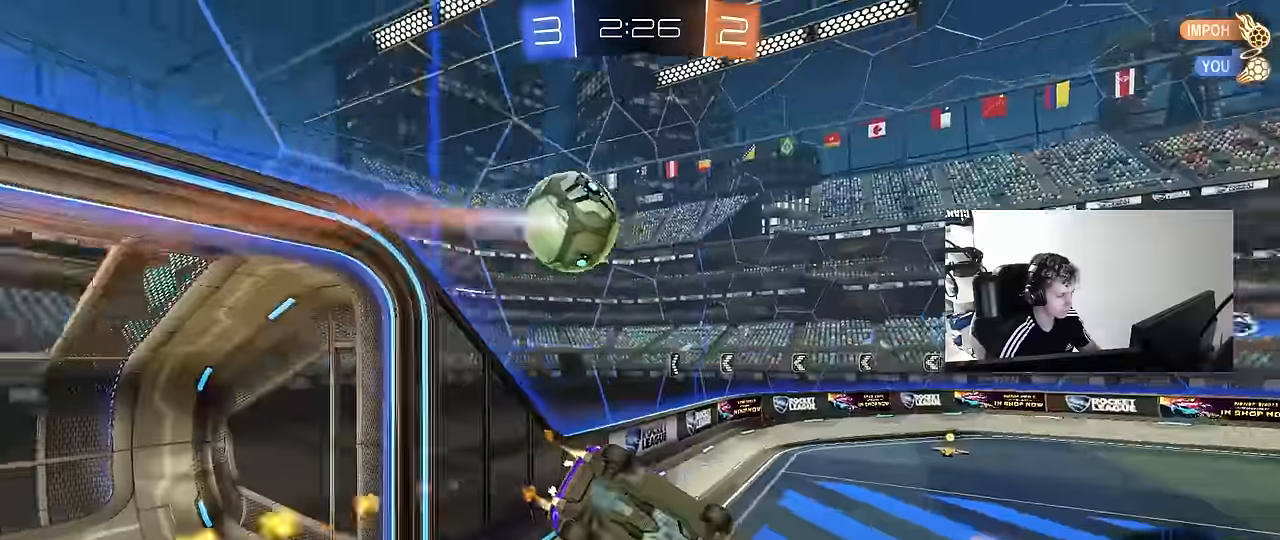
{"keys": ["a", "shift"], "mouse": ["left"], "mouse_move": "still", "events": [[117, "mouse_left", "up"], [134, "space", "down"], [134, "w", "down"], [267, "space", "up"], [367, "shift", "up"], [467, "shift", "down"], [467, "w", "up"], [500, "mouse_left", "down"]]}
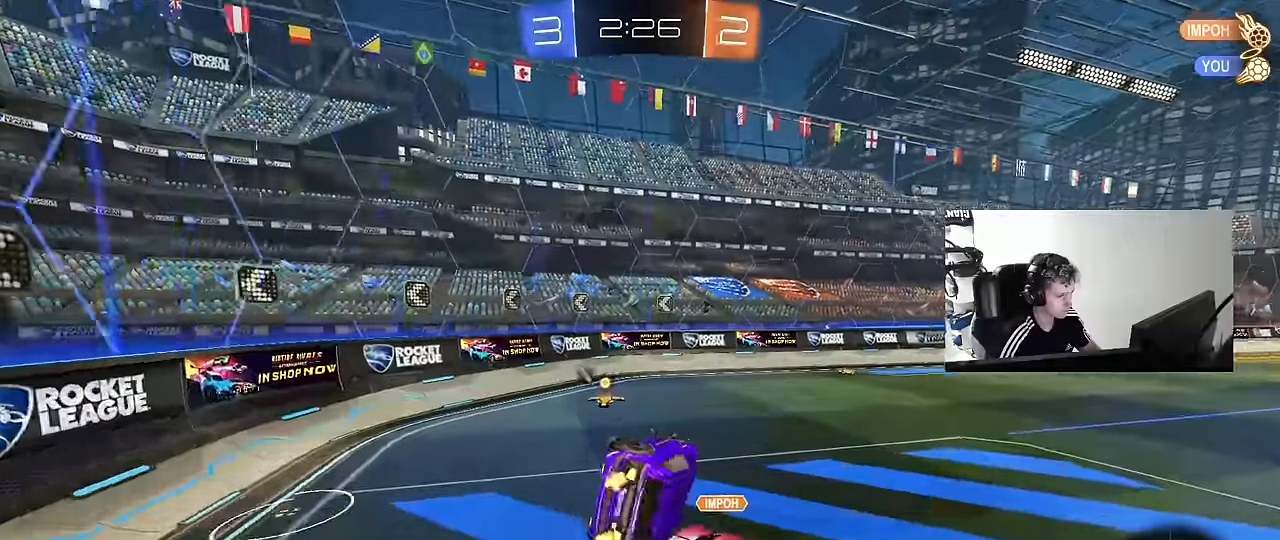
{"keys": ["a", "w"], "mouse": ["left"], "mouse_move": "still", "events": [[100, "s", "down"], [250, "s", "up"], [250, "shift", "up"], [383, "w", "down"]]}
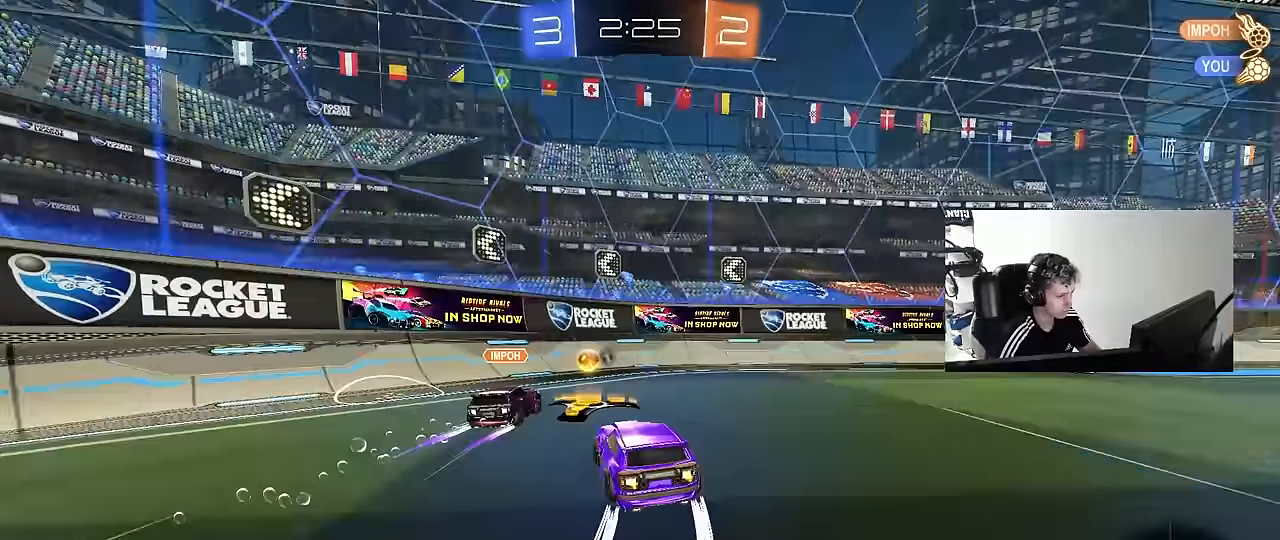
{"keys": ["w"], "mouse": [], "mouse_move": "still", "events": [[17, "a", "up"], [17, "d", "down"], [250, "space", "down"], [300, "mouse_left", "up"], [450, "d", "up"], [450, "space", "up"]]}
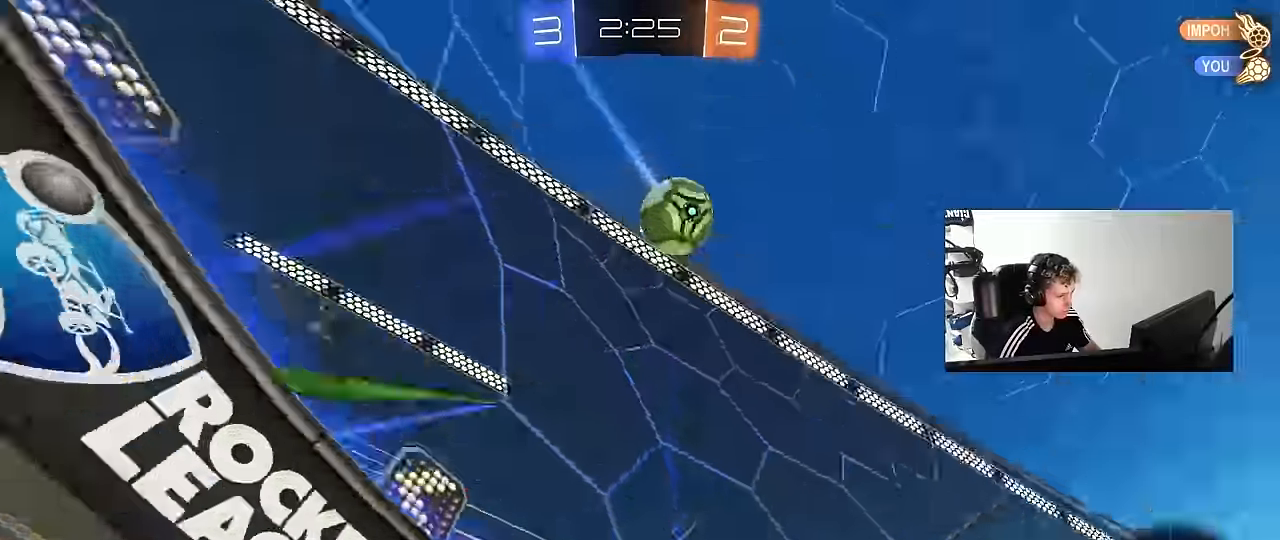
{"keys": ["d", "w"], "mouse": [], "mouse_move": "still", "events": [[267, "d", "down"], [367, "d", "up"], [417, "a", "down"], [467, "a", "up"], [500, "d", "down"]]}
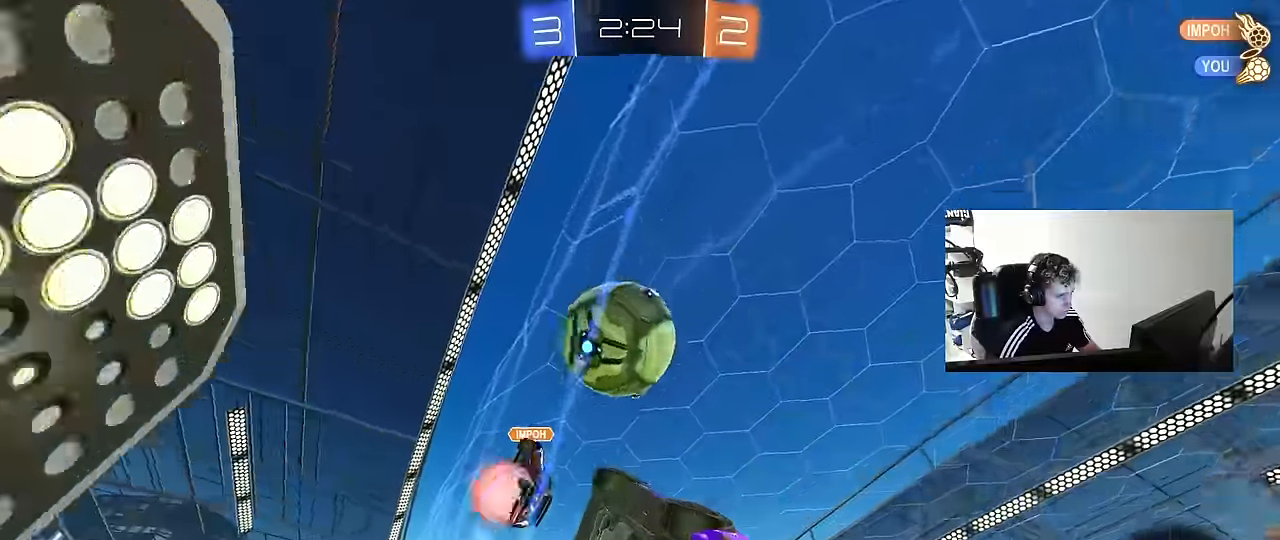
{"keys": ["w"], "mouse": [], "mouse_move": "still", "events": [[100, "shift", "down"], [150, "shift", "up"], [433, "d", "up"]]}
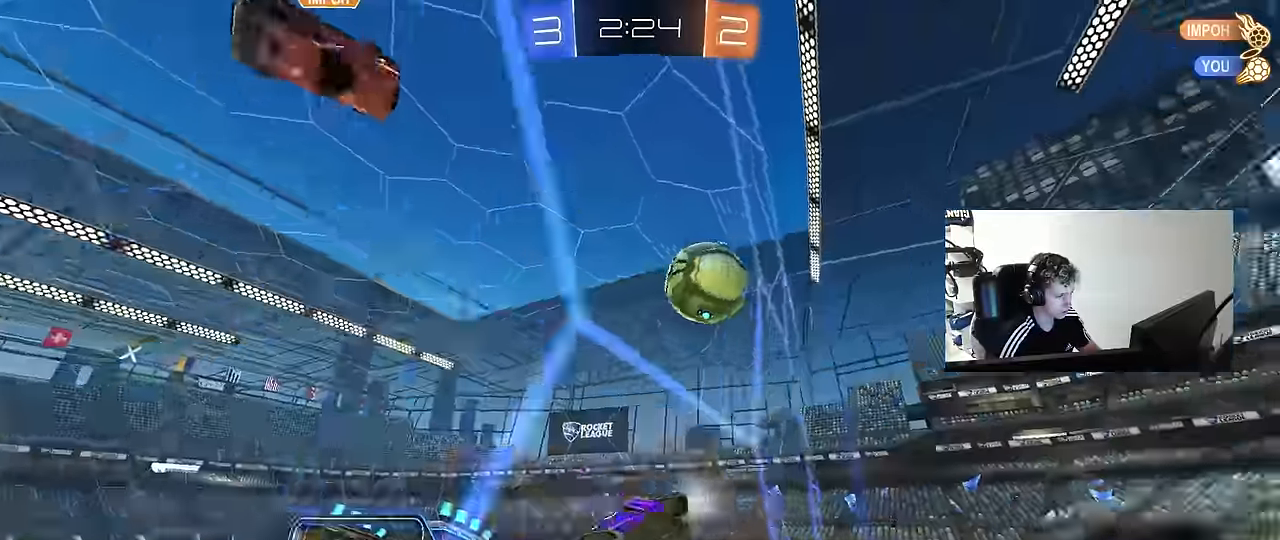
{"keys": [], "mouse": [], "mouse_move": "still", "events": [[67, "space", "down"], [167, "mouse_left", "down"], [167, "mouse_right", "down"], [167, "w", "up"], [217, "a", "down"], [217, "shift", "down"], [217, "space", "up"], [250, "s", "down"], [400, "mouse_left", "up"], [433, "mouse_right", "up"], [450, "shift", "up"], [483, "a", "up"], [483, "s", "up"]]}
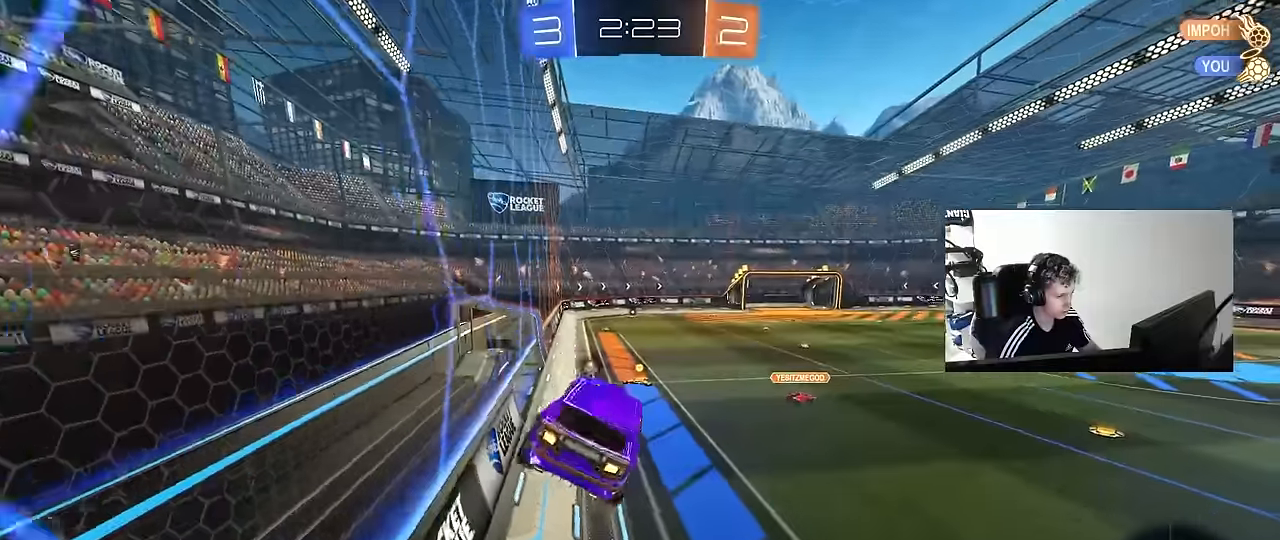
{"keys": ["space", "w"], "mouse": [], "mouse_move": "still", "events": [[83, "d", "down"], [133, "d", "up"], [183, "a", "down"], [217, "a", "up"], [367, "w", "down"], [500, "space", "down"]]}
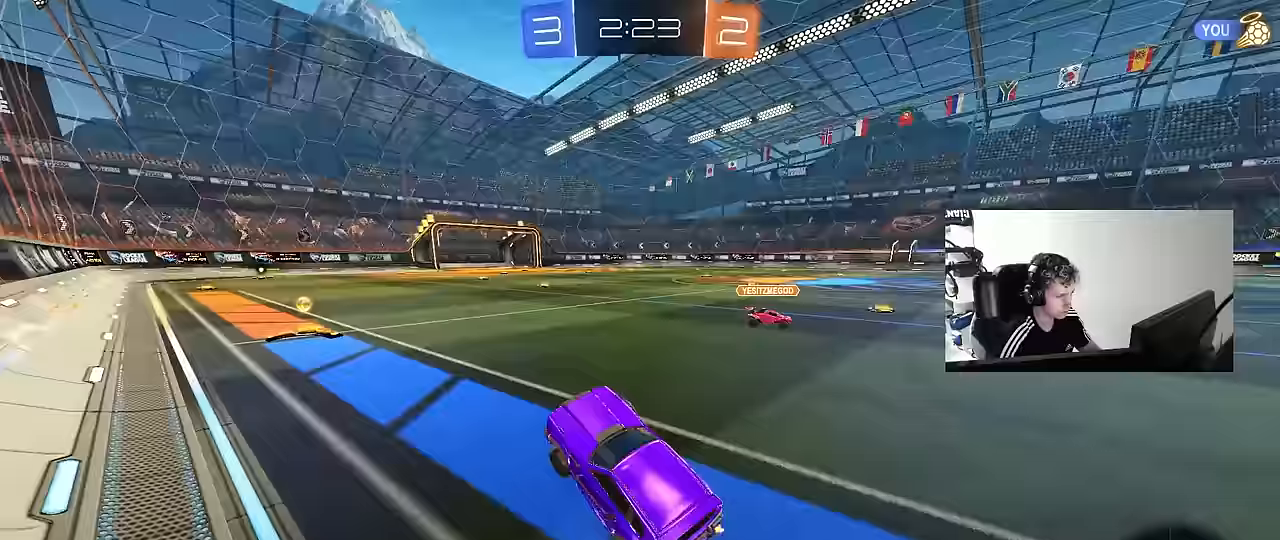
{"keys": ["d", "shift", "w"], "mouse": [], "mouse_move": "still", "events": [[50, "mouse_right", "down"], [100, "a", "down"], [150, "space", "up"], [200, "mouse_right", "up"], [233, "a", "up"], [333, "d", "down"], [383, "shift", "down"]]}